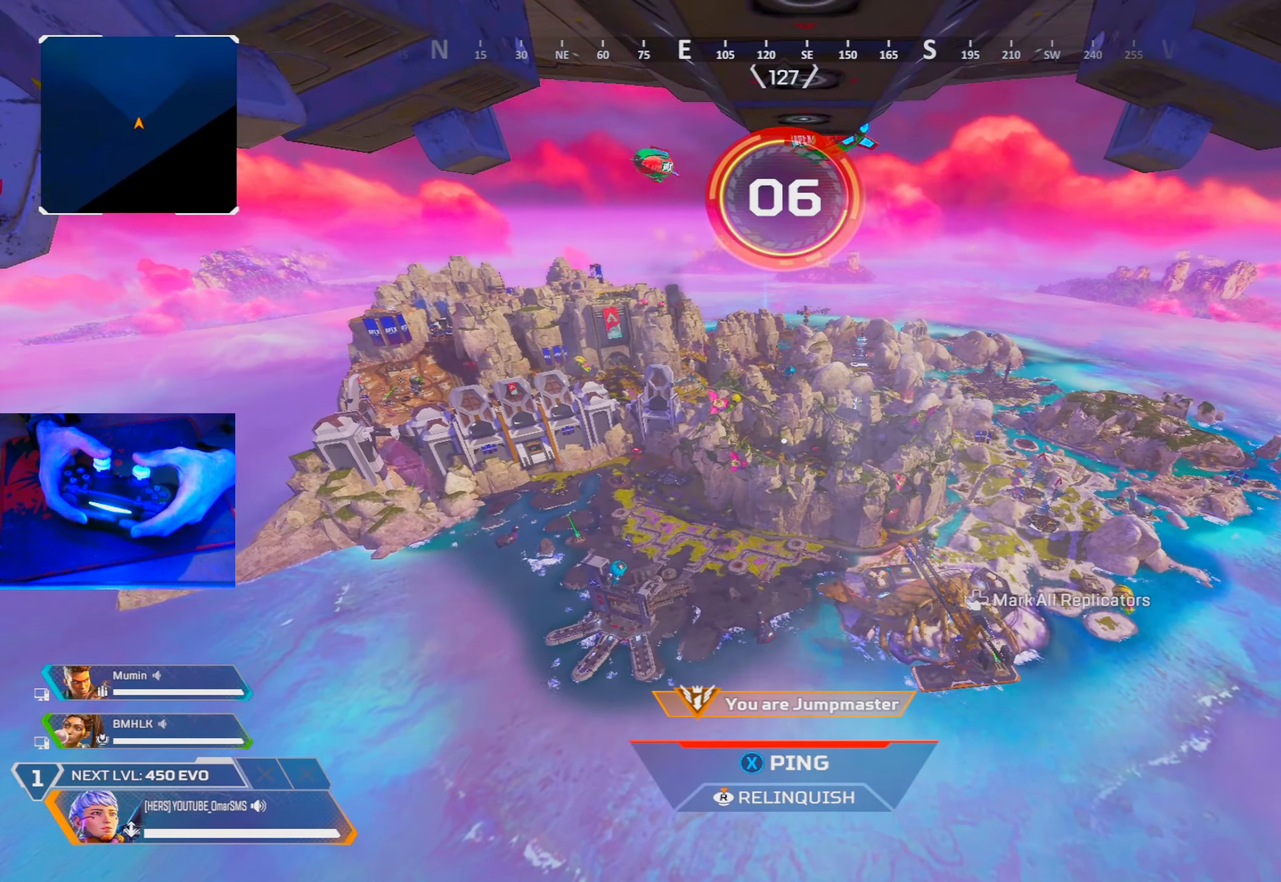
Gameplay with a controller (PlayStation layout); each line is a JSON object with the inputs held at the frame after it. "events" lists button and stick changes between this image and that frame as [ms after this image, input, new state], when the widget could be followed in between.
{"buttons": [], "left_stick": "up-right", "right_stick": "center", "events": [[150, "left_stick", "up-right"]]}
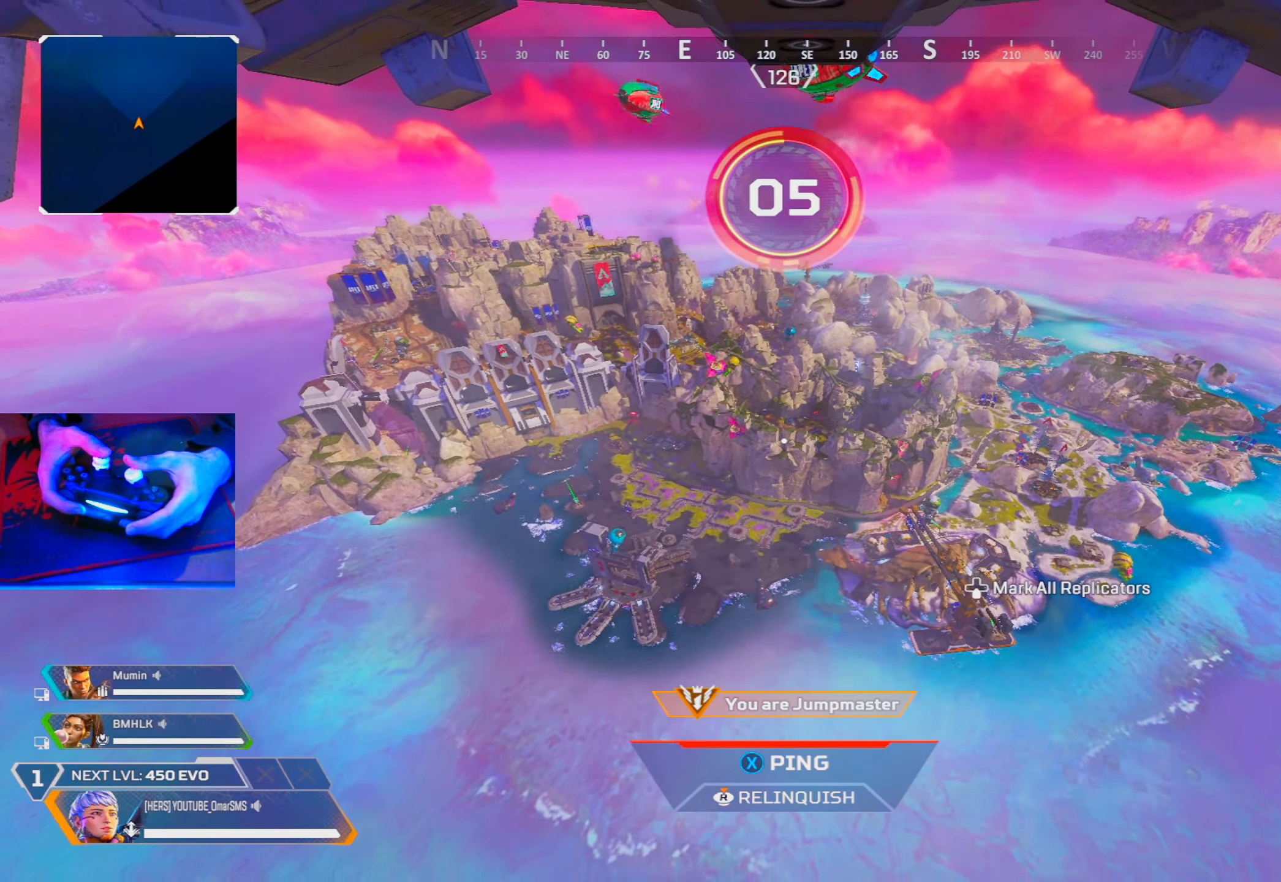
{"buttons": [], "left_stick": "up-right", "right_stick": "center", "events": []}
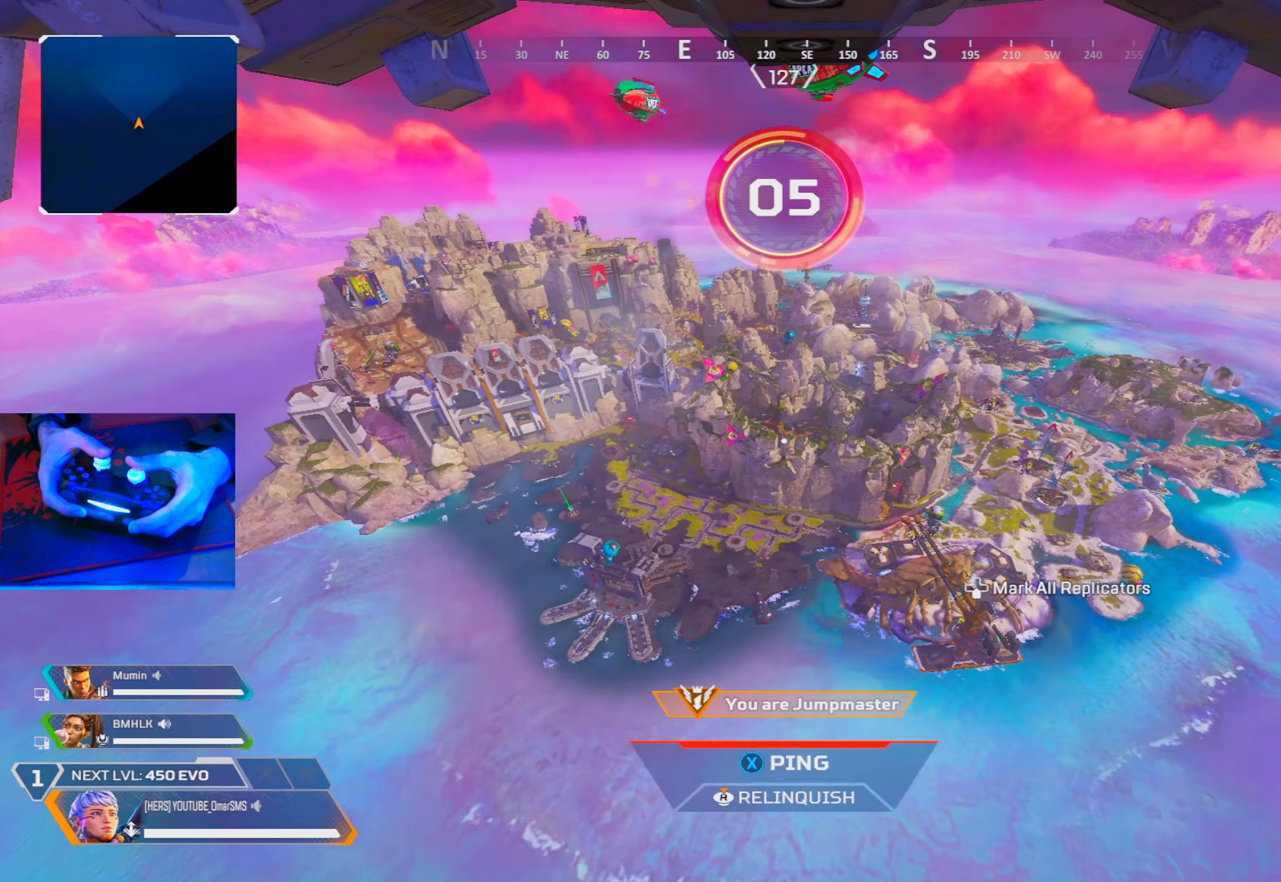
{"buttons": [], "left_stick": "up-right", "right_stick": "center", "events": [[367, "SQUARE", "down"], [434, "SQUARE", "up"]]}
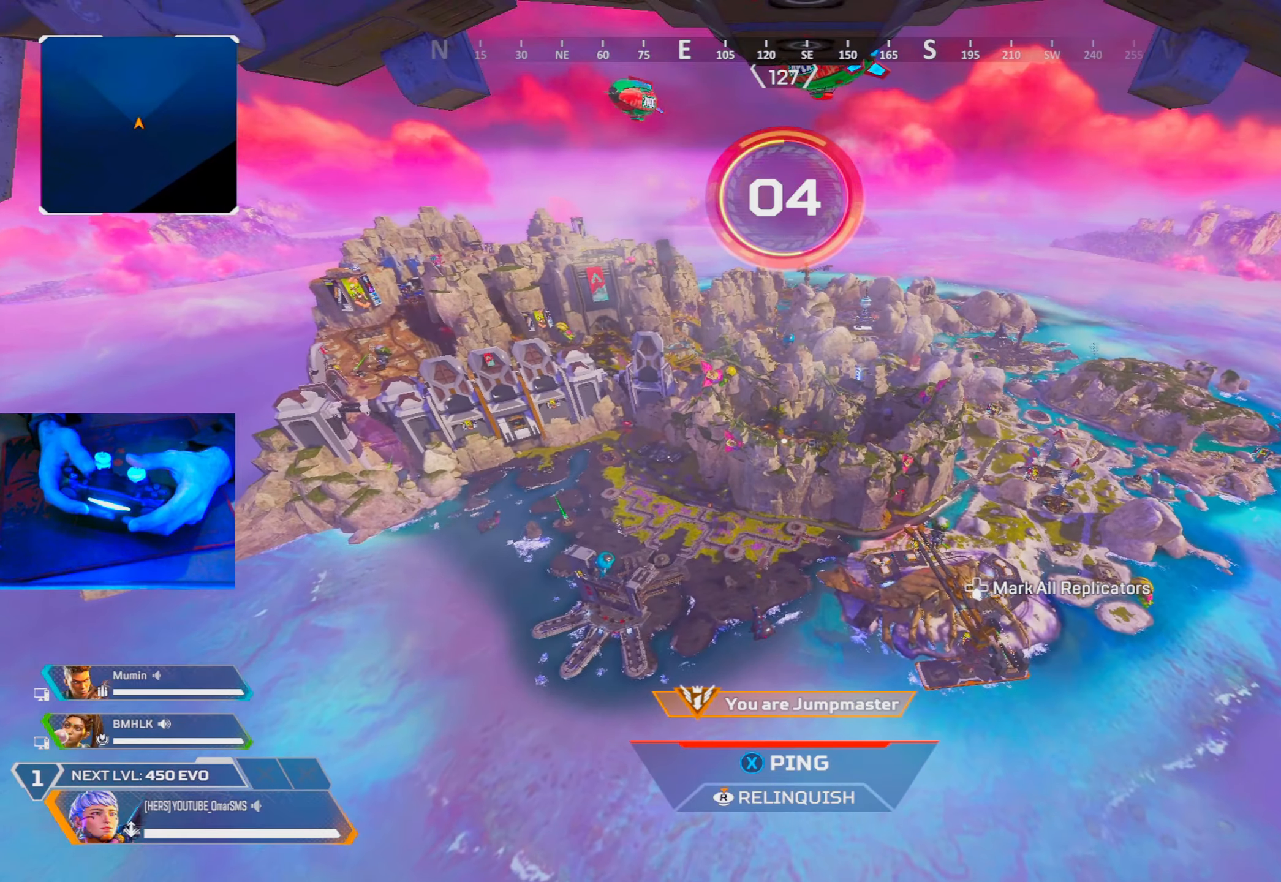
{"buttons": [], "left_stick": "up-right", "right_stick": "center", "events": []}
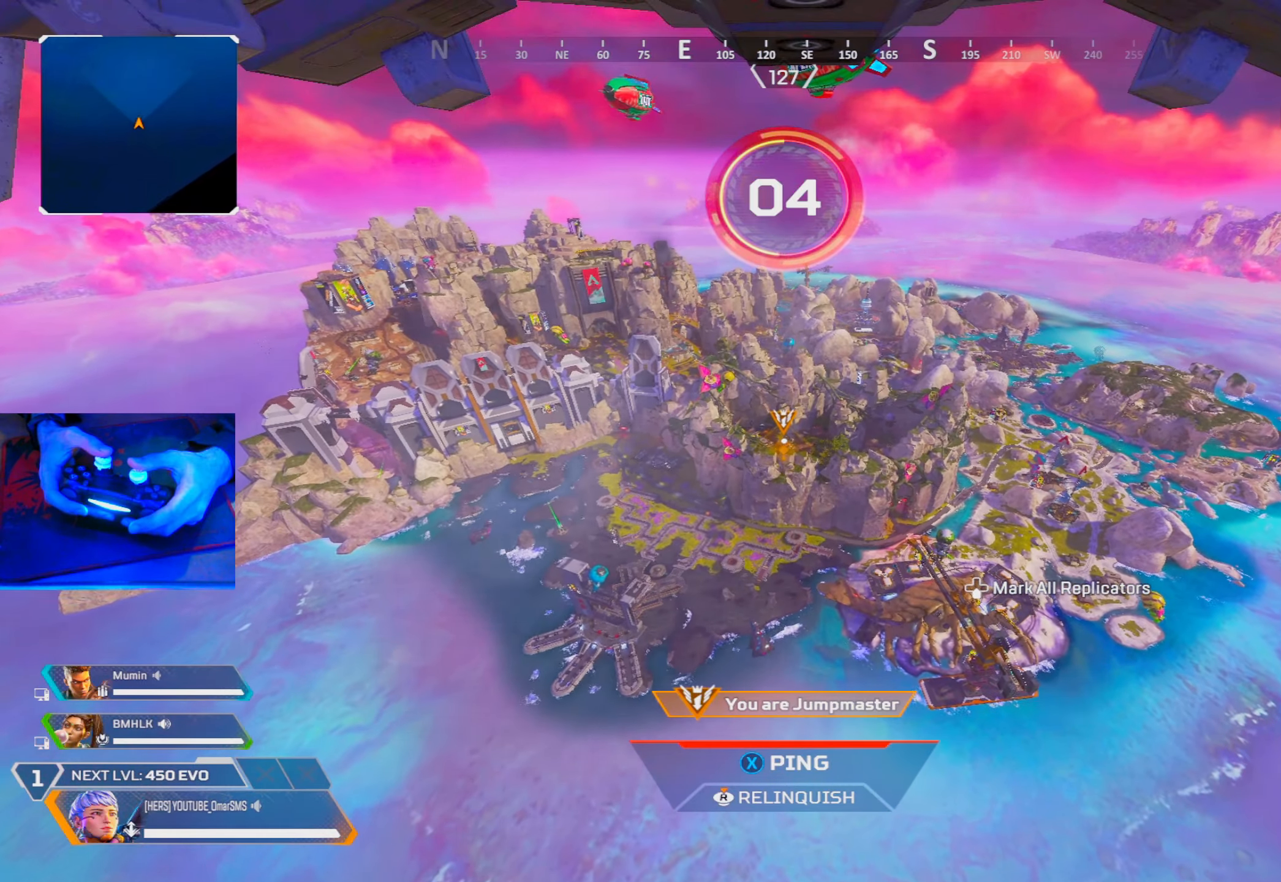
{"buttons": [], "left_stick": "up-right", "right_stick": "center", "events": []}
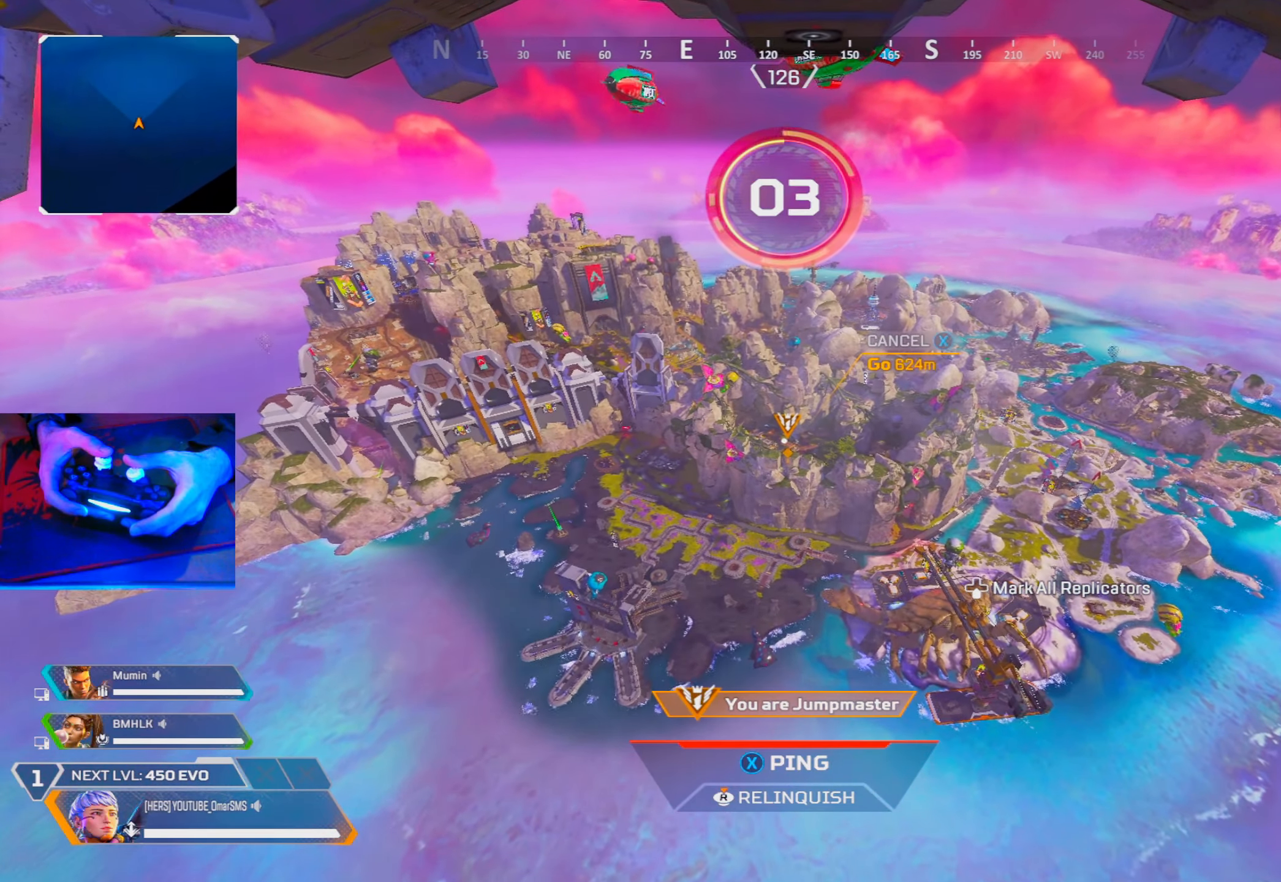
{"buttons": [], "left_stick": "up-right", "right_stick": "center", "events": []}
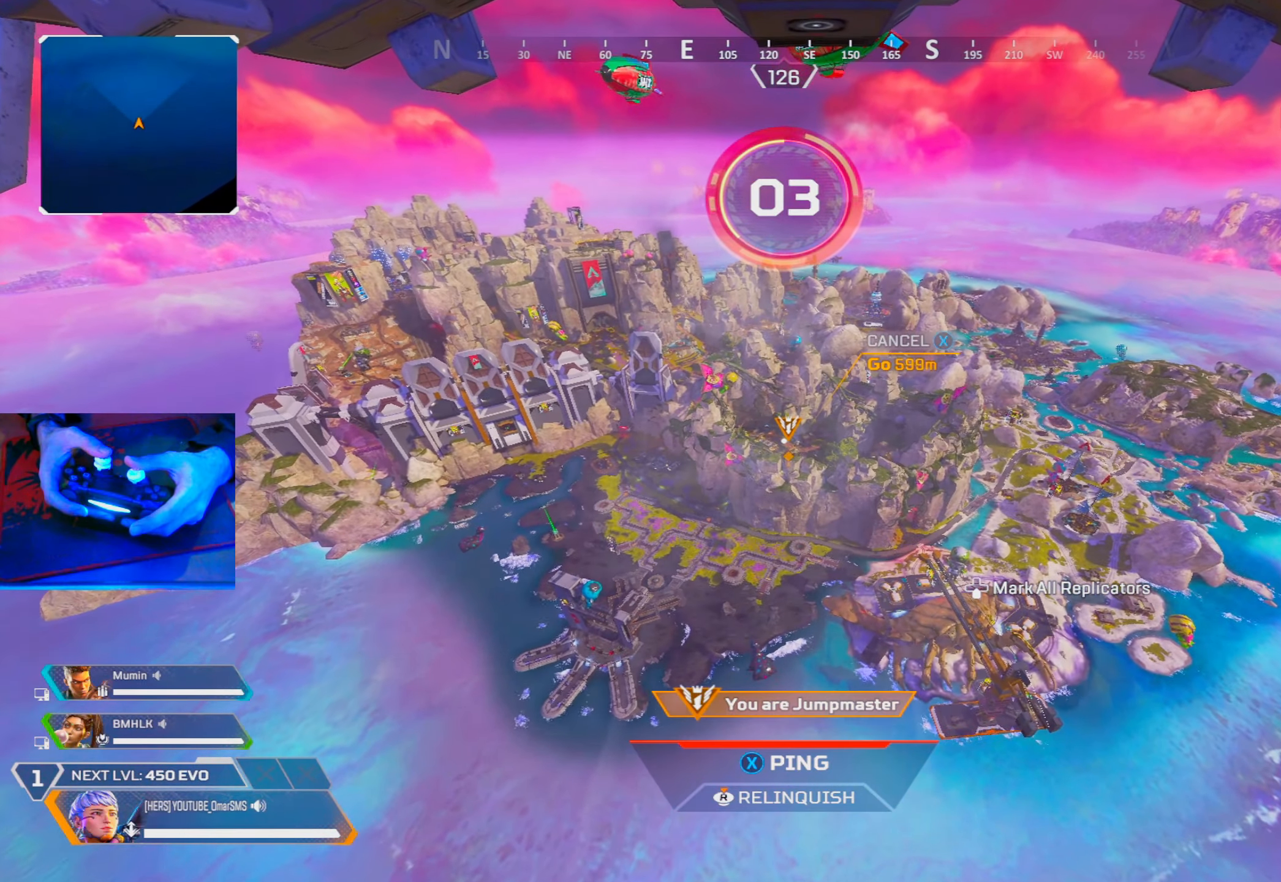
{"buttons": [], "left_stick": "up-right", "right_stick": "center", "events": []}
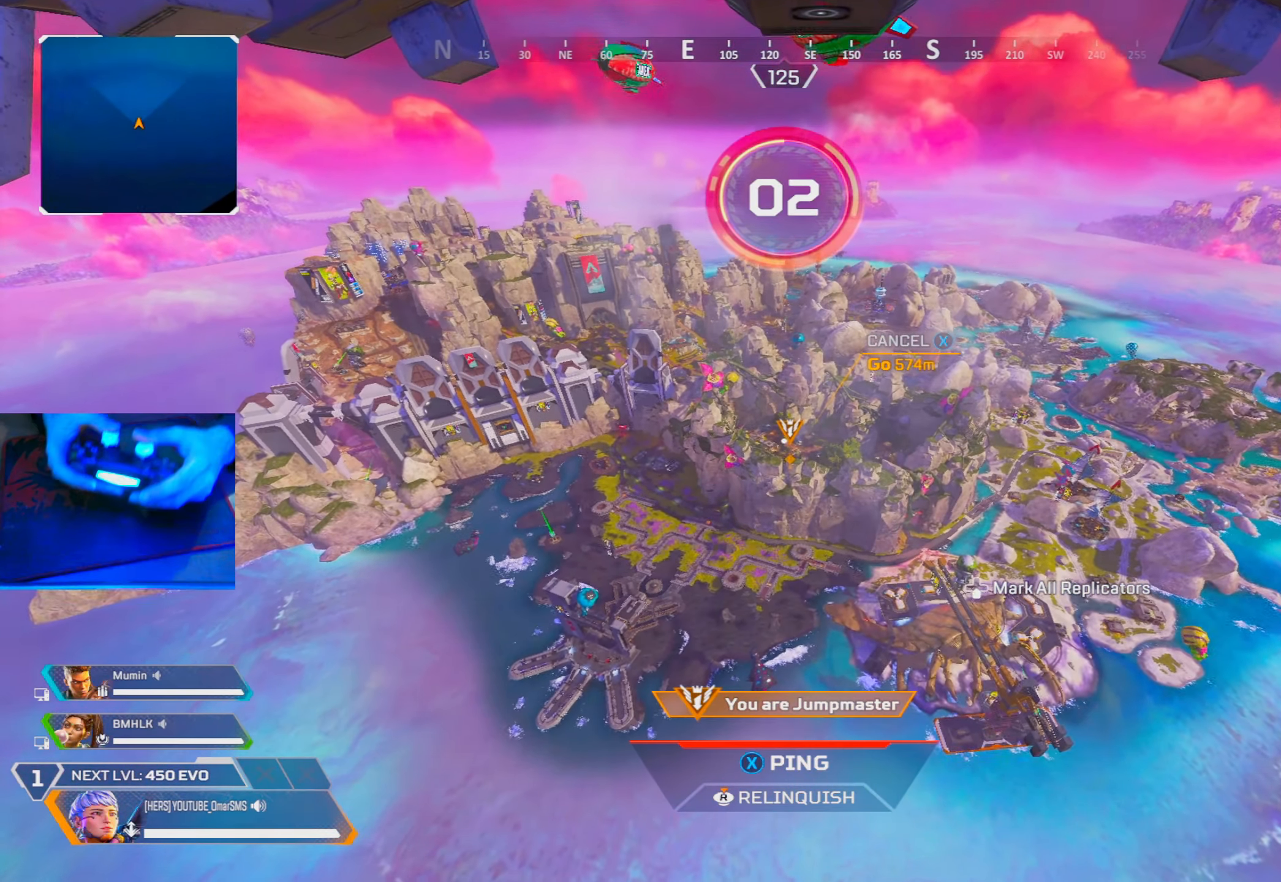
{"buttons": [], "left_stick": "up-right", "right_stick": "center", "events": []}
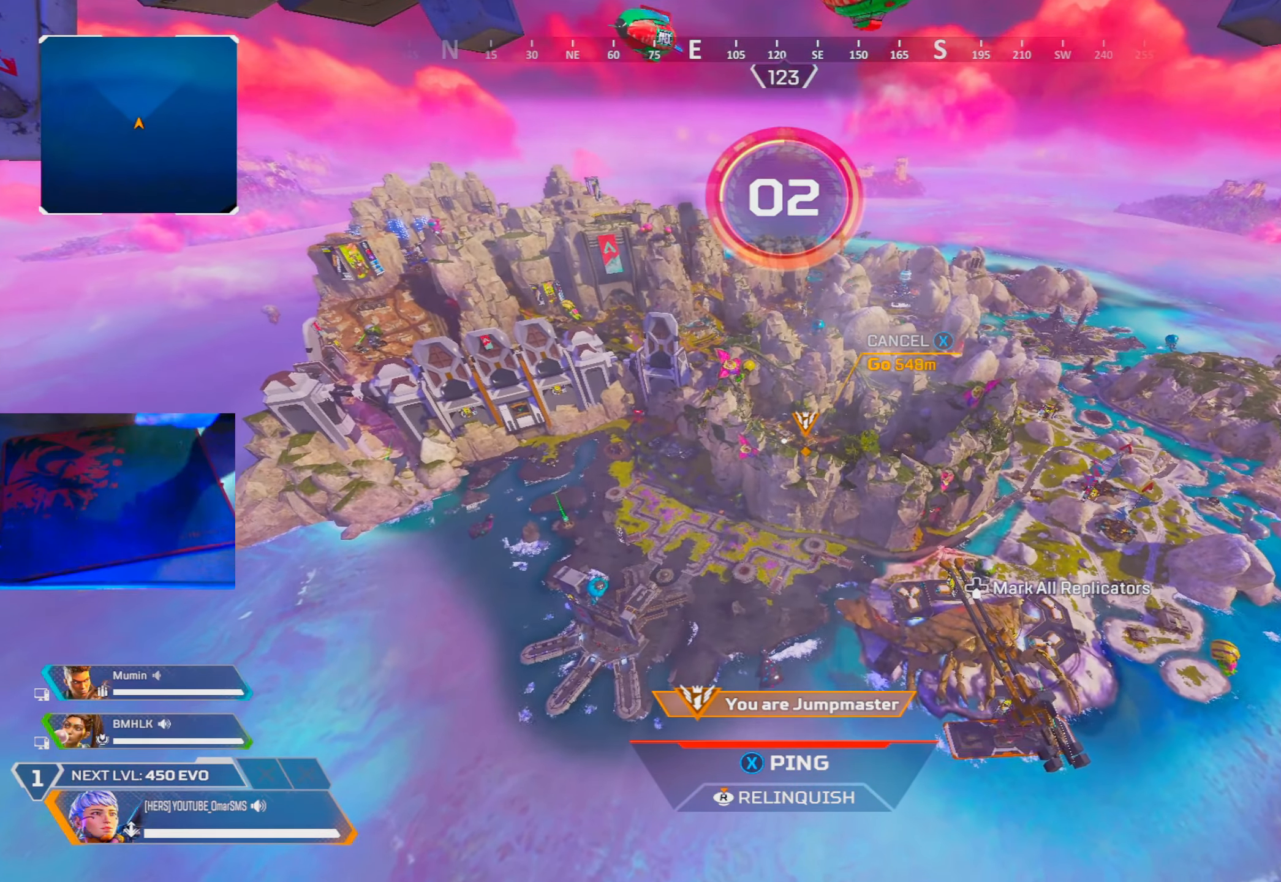
{"buttons": [], "left_stick": "up-right", "right_stick": "center", "events": []}
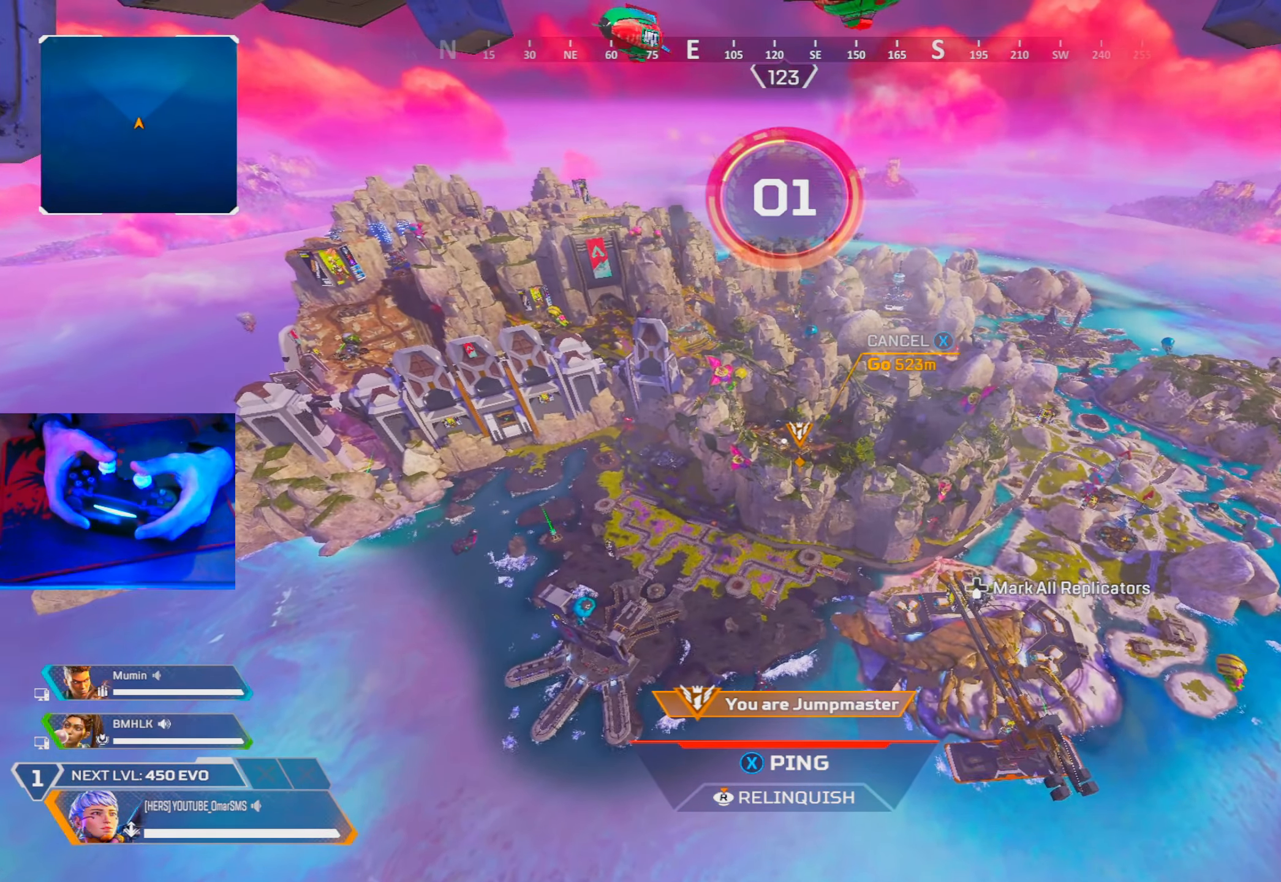
{"buttons": [], "left_stick": "up-right", "right_stick": "center", "events": []}
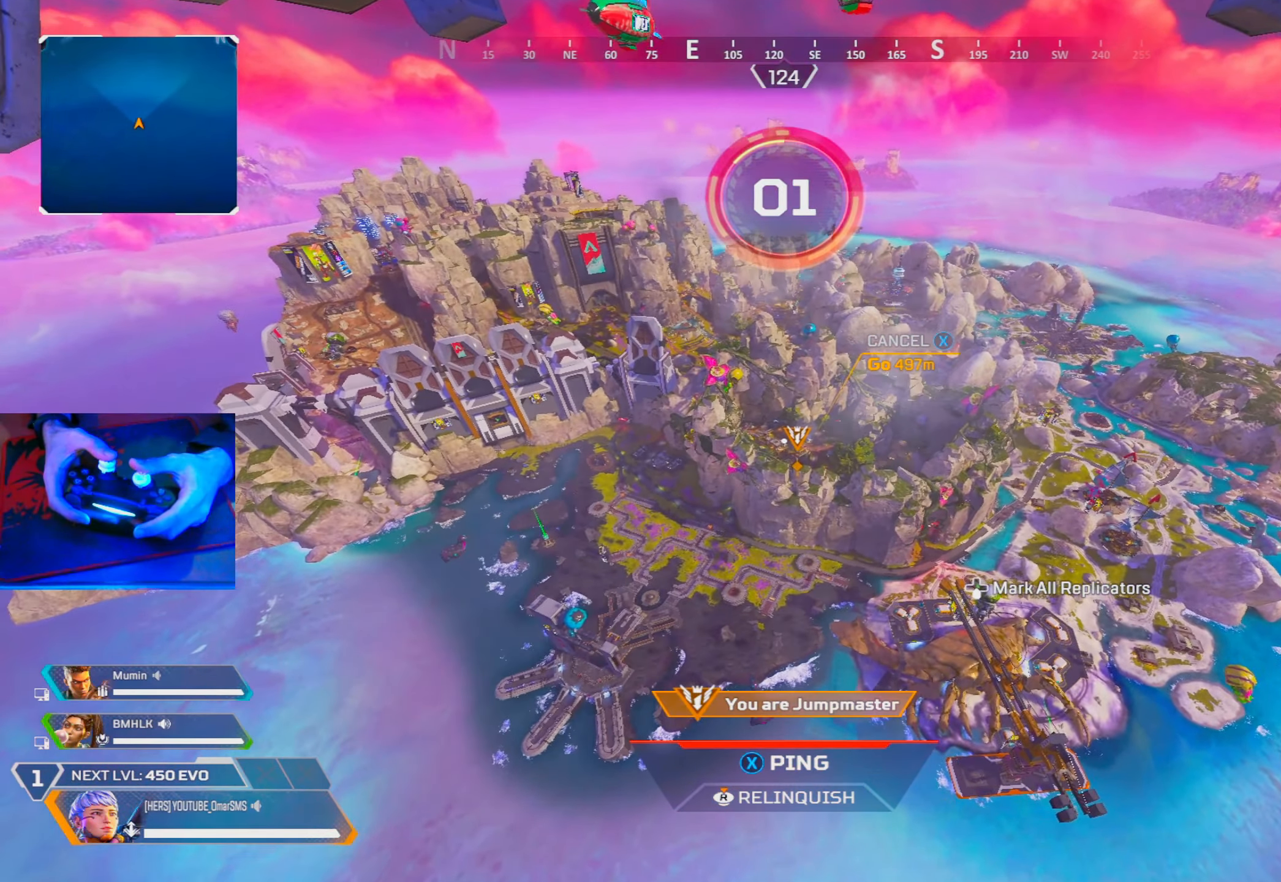
{"buttons": [], "left_stick": "up-right", "right_stick": "center", "events": []}
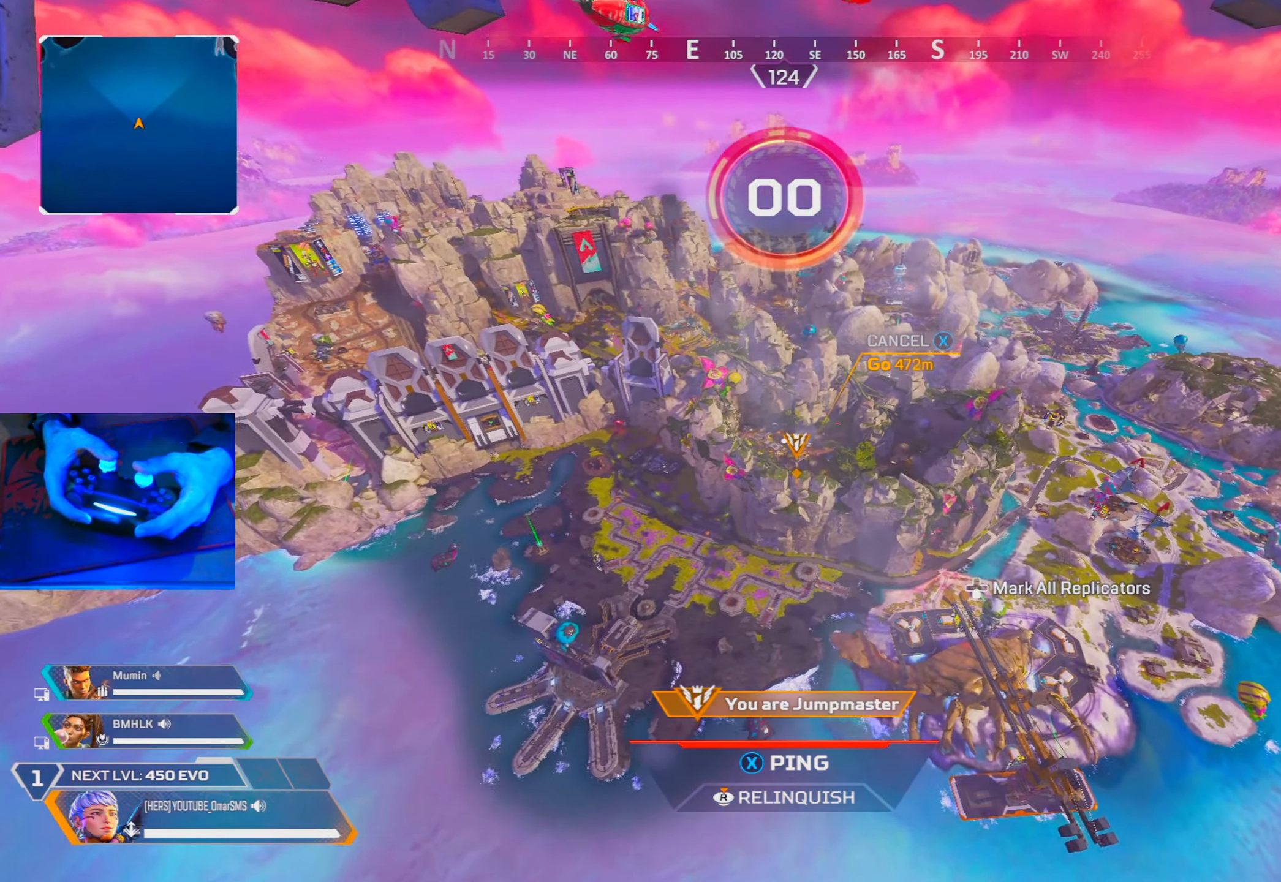
{"buttons": [], "left_stick": "up-right", "right_stick": "center", "events": []}
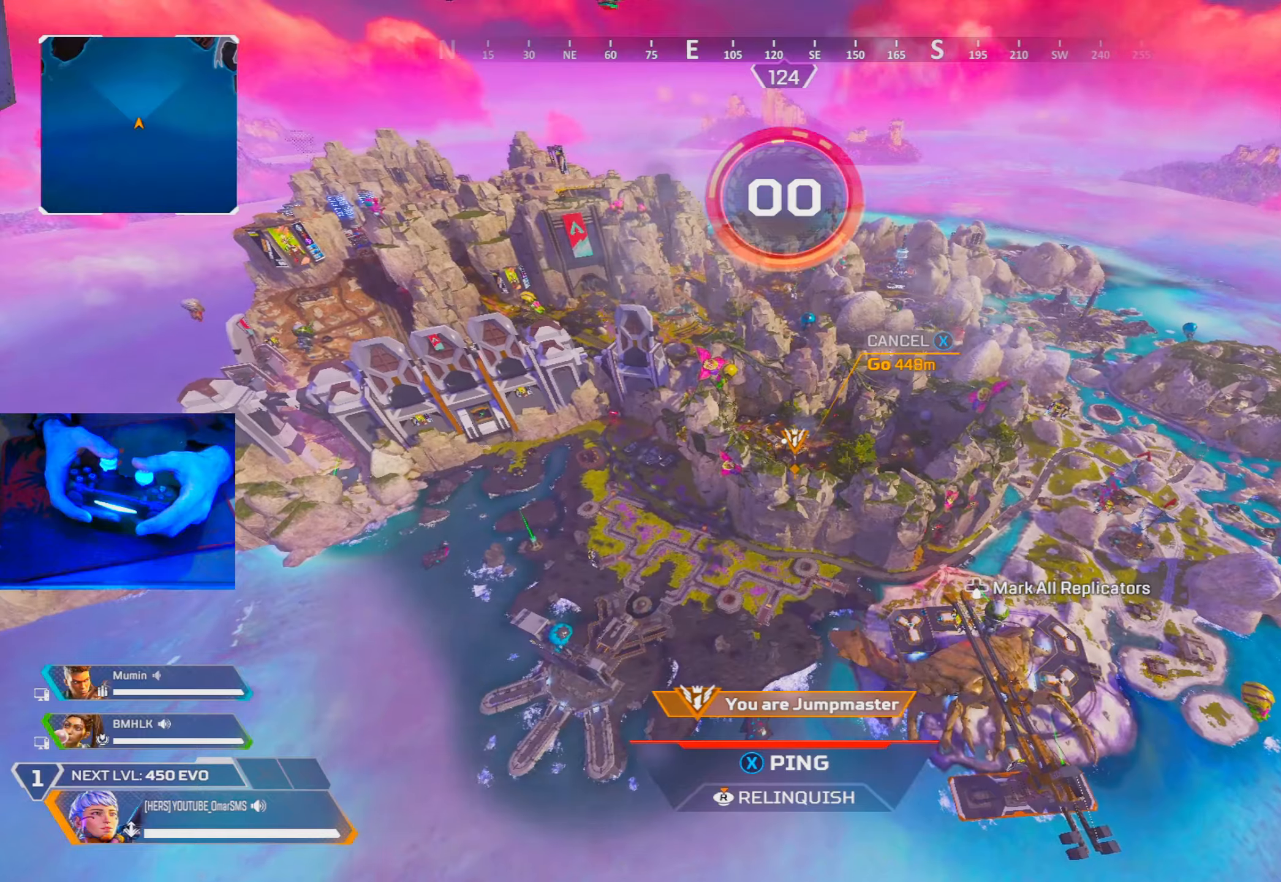
{"buttons": [], "left_stick": "up-right", "right_stick": "center", "events": []}
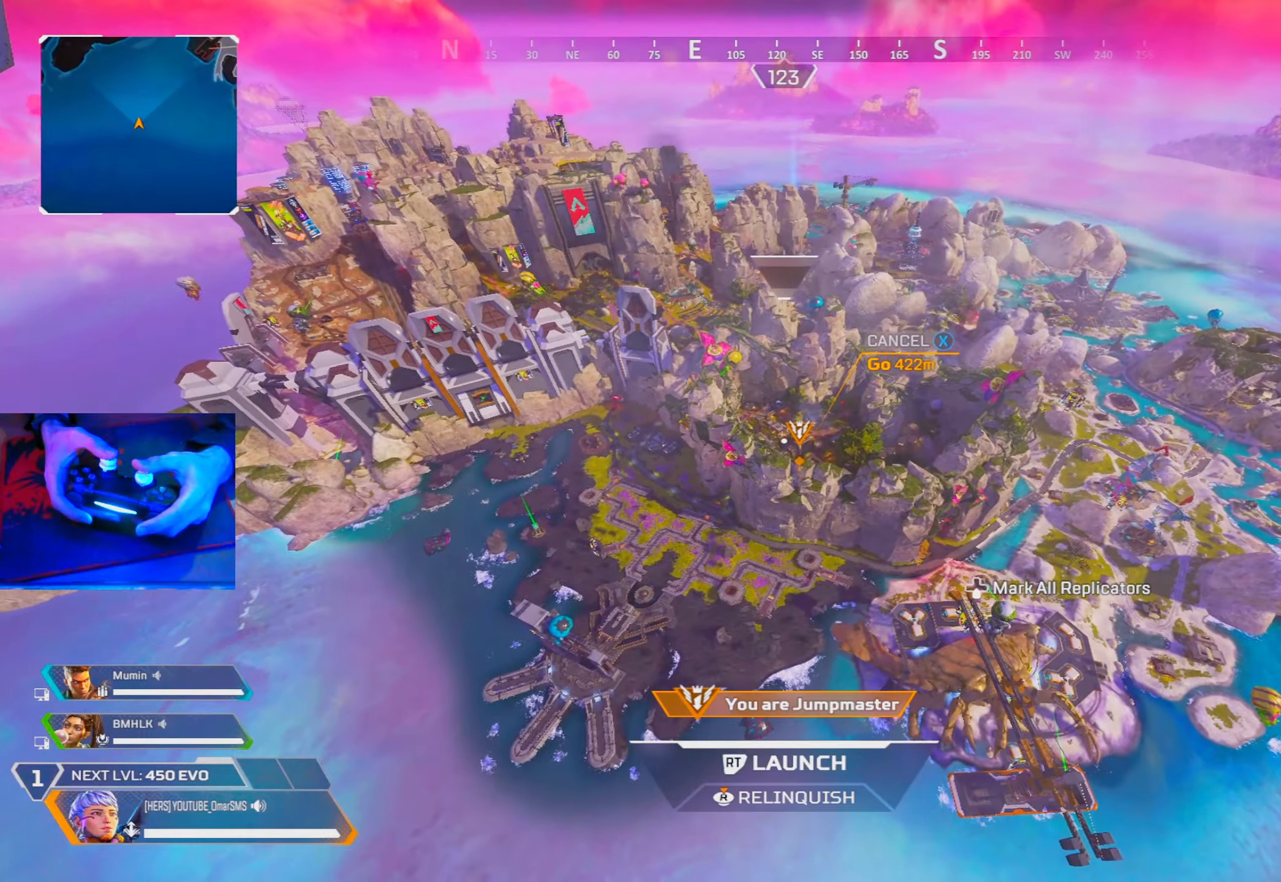
{"buttons": [], "left_stick": "up-right", "right_stick": "center", "events": []}